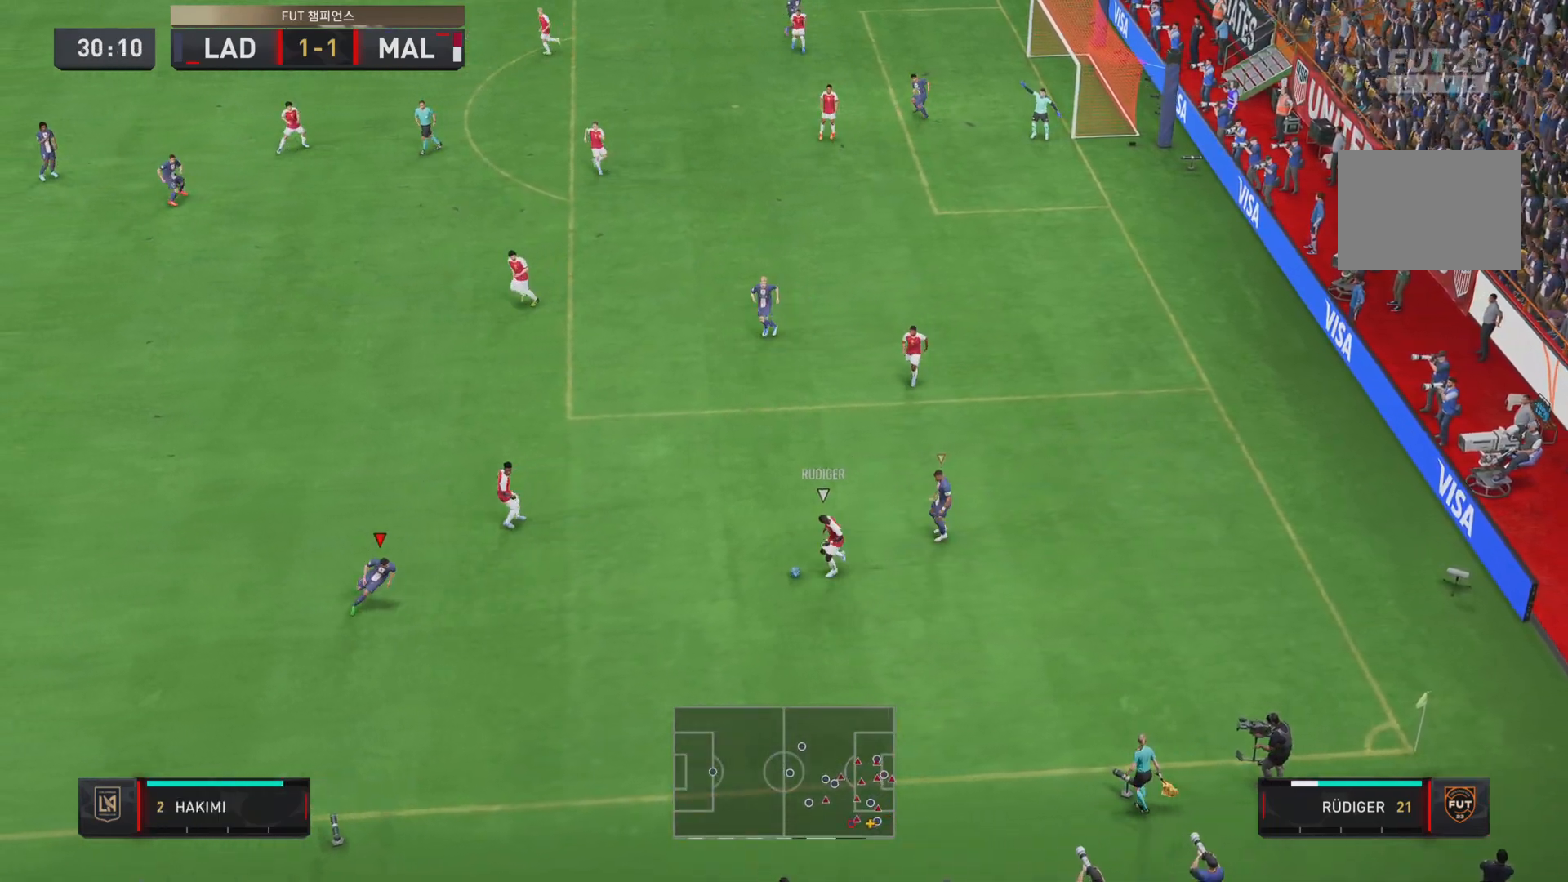
Gameplay with a controller (PlayStation layout); each line is a JSON object with the inputs held at the frame after it. "events" lists button and stick changes between this image and that frame as [ms after this image, input, new state], when the widget could be followed in between. Not read: L3 R1 R3.
{"buttons": ["L2", "R2"], "left_stick": "right", "right_stick": "center", "events": [[100, "left_stick", "right"]]}
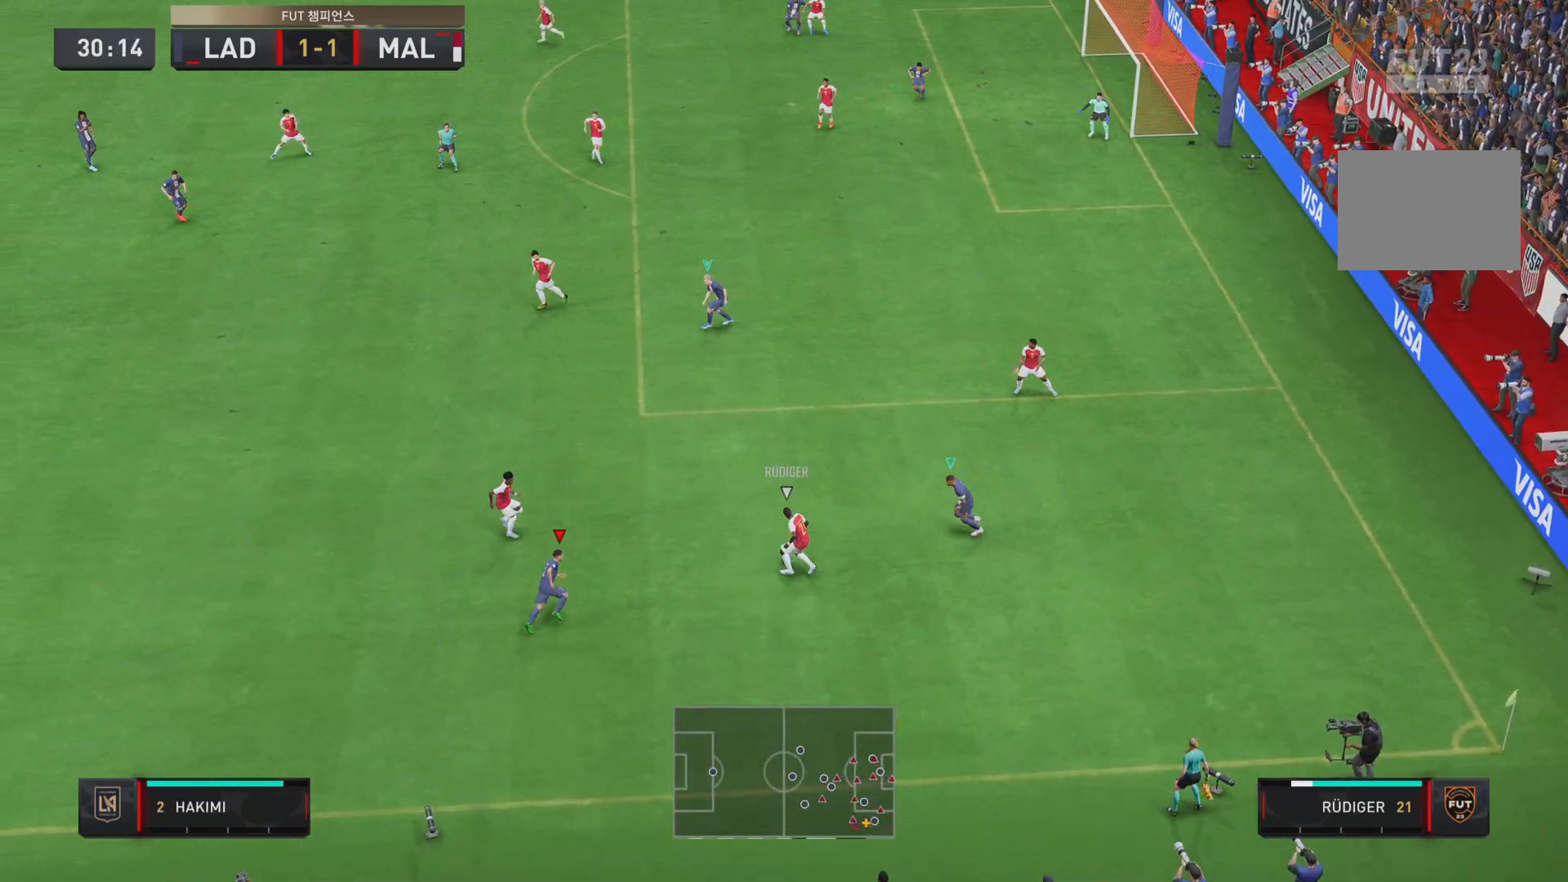
{"buttons": ["L2", "R2"], "left_stick": "up", "right_stick": "center", "events": [[83, "left_stick", "up-right"], [116, "CIRCLE", "down"], [250, "CIRCLE", "up"], [267, "left_stick", "up"]]}
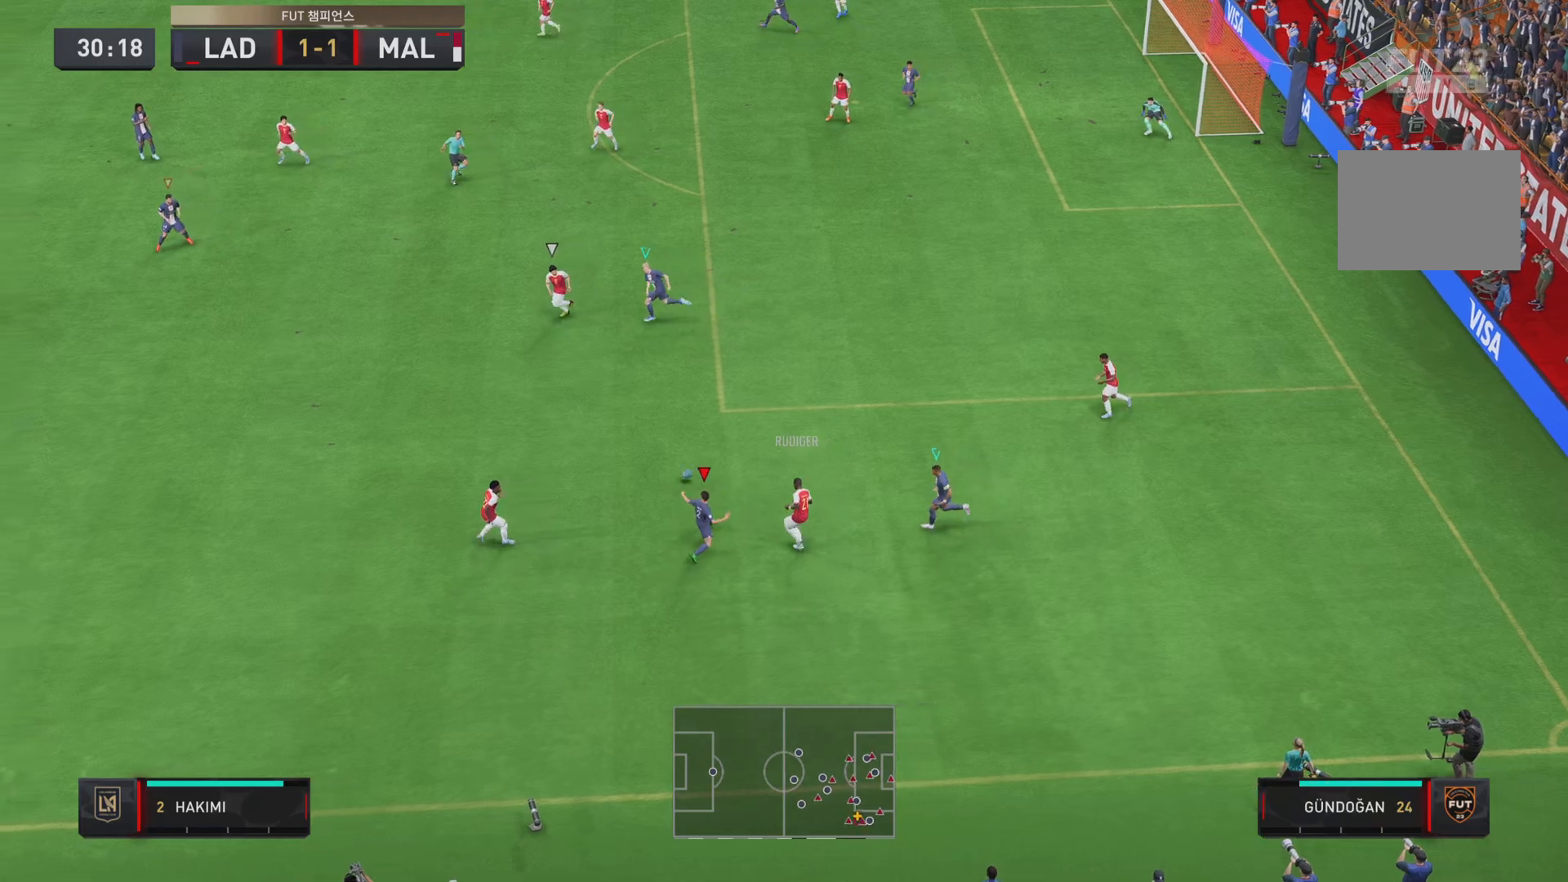
{"buttons": [], "left_stick": "down-left", "right_stick": "center", "events": [[117, "left_stick", "up-right"], [200, "L2", "up"], [234, "L1", "down"], [234, "R2", "up"], [300, "left_stick", "up-left"], [367, "left_stick", "down-left"], [401, "L1", "up"]]}
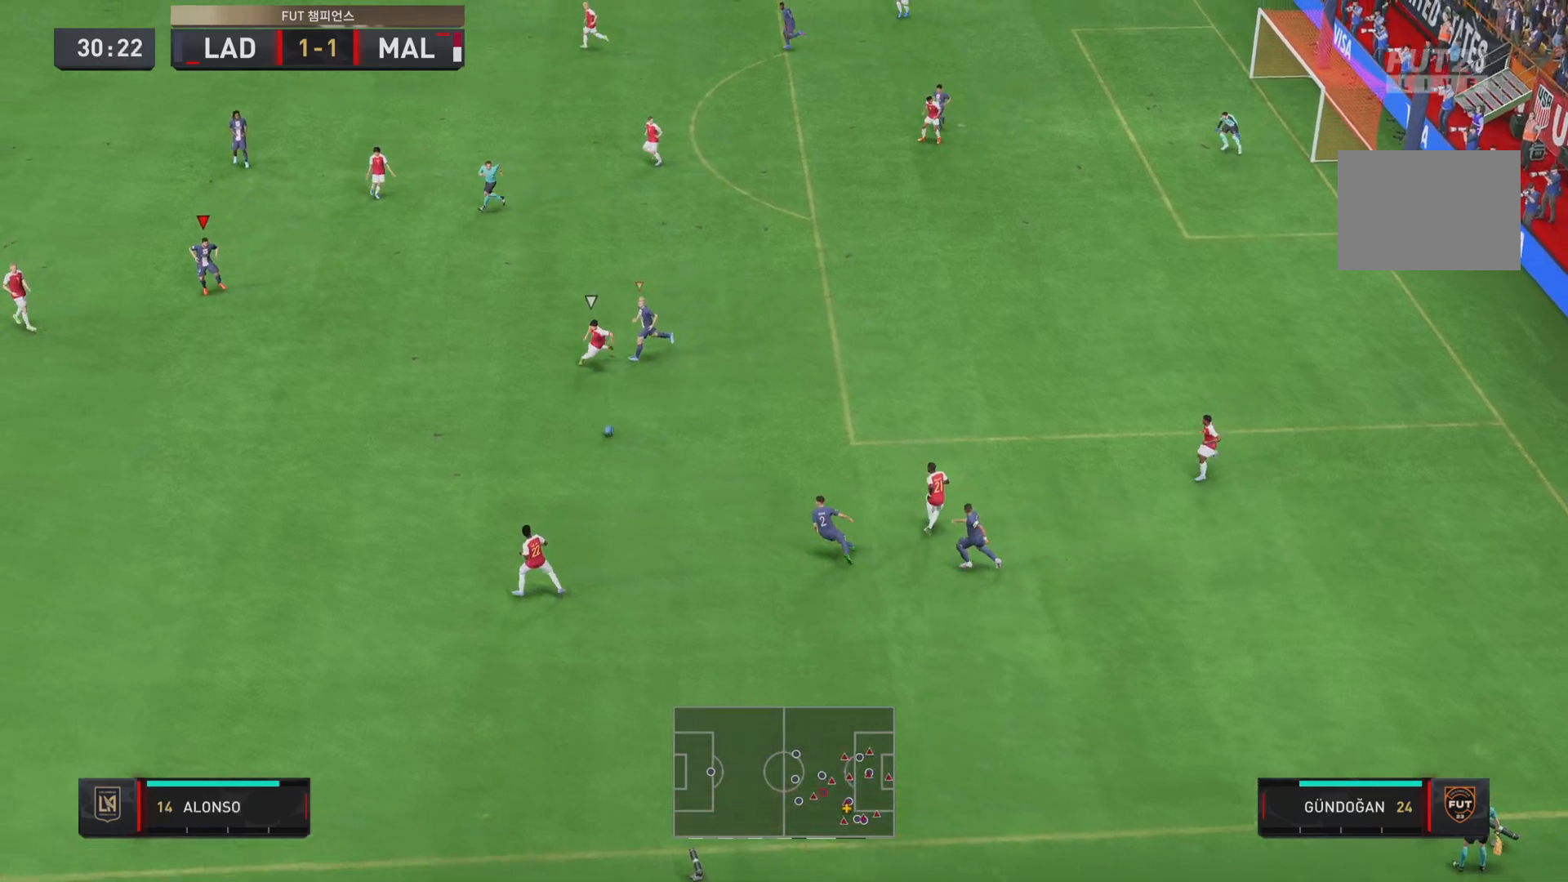
{"buttons": ["L1", "R2"], "left_stick": "down-left", "right_stick": "center", "events": [[250, "R2", "down"], [467, "L1", "down"]]}
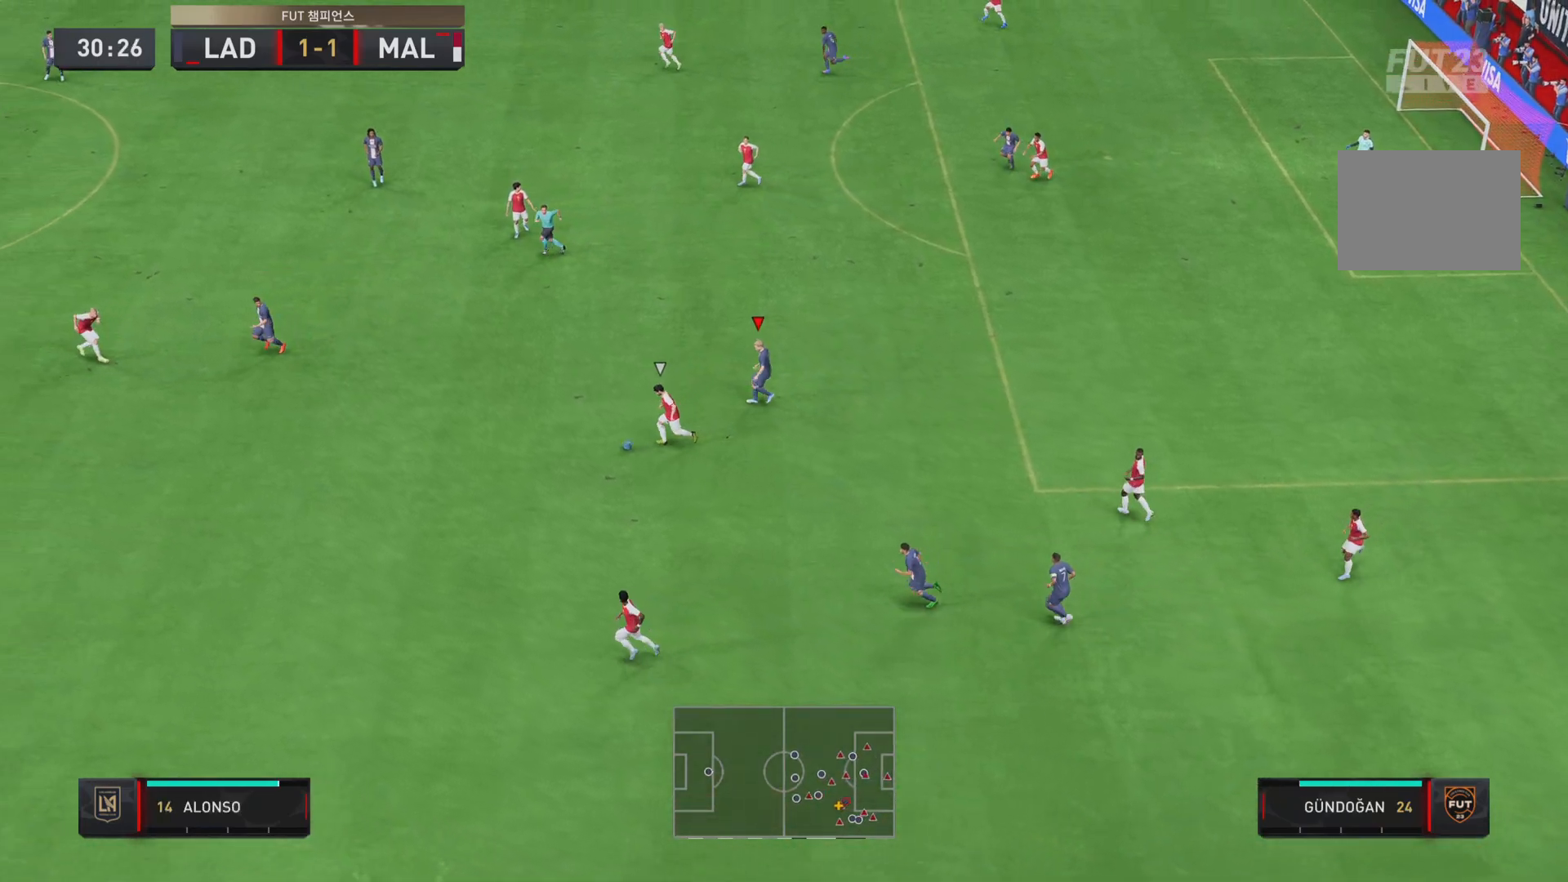
{"buttons": ["L1", "L2", "R2"], "left_stick": "down-right", "right_stick": "center", "events": [[100, "L1", "up"], [234, "left_stick", "down"], [367, "L2", "down"], [401, "left_stick", "down-right"], [467, "L1", "down"]]}
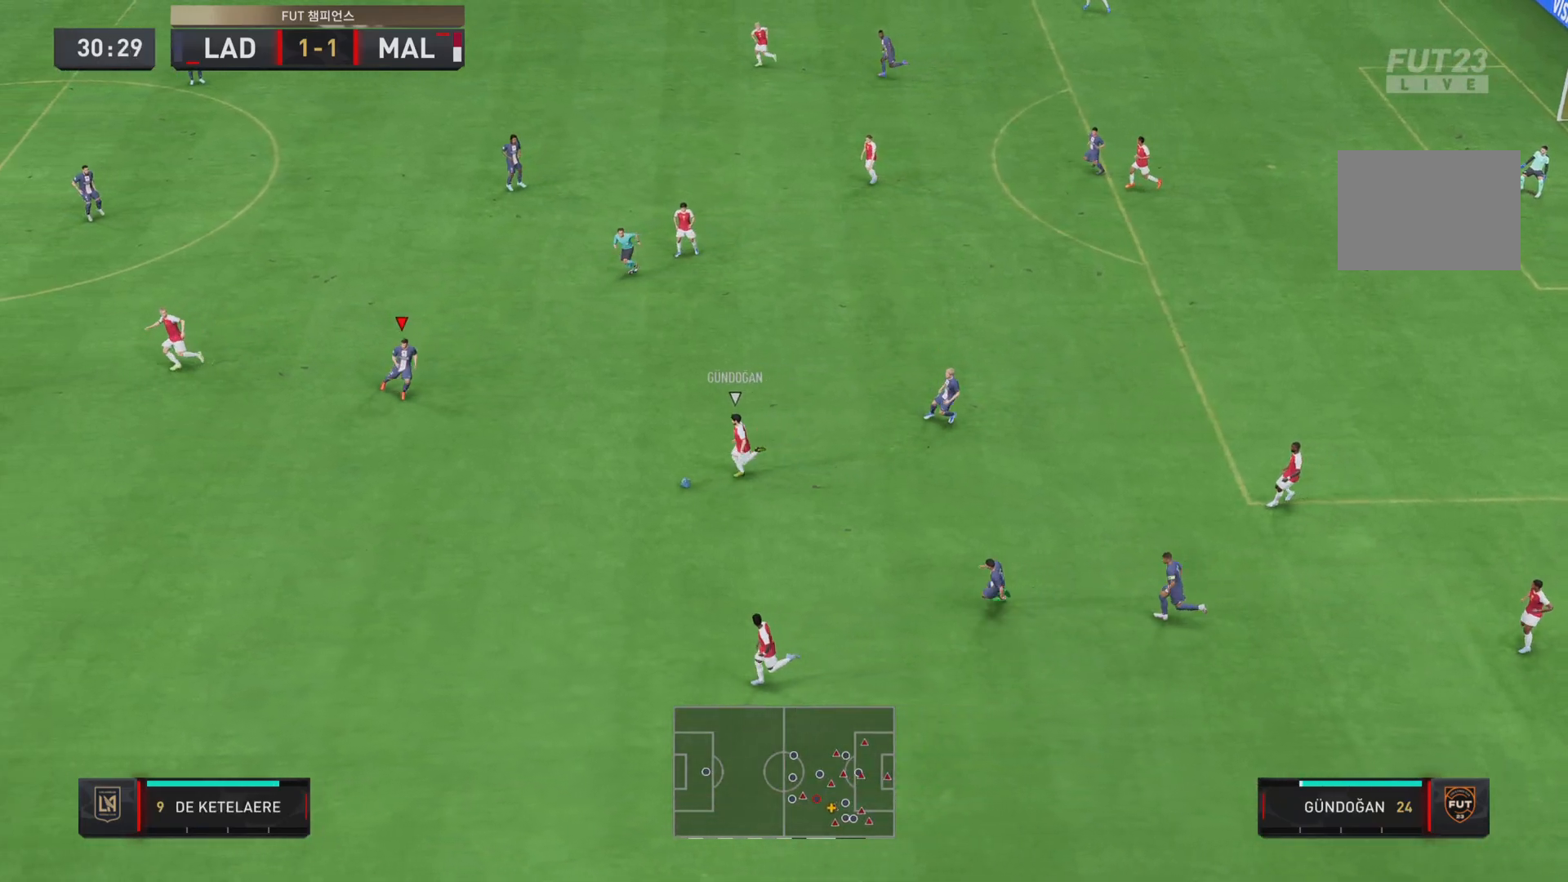
{"buttons": ["L2", "R2"], "left_stick": "down", "right_stick": "center", "events": [[33, "left_stick", "down"], [100, "L1", "up"]]}
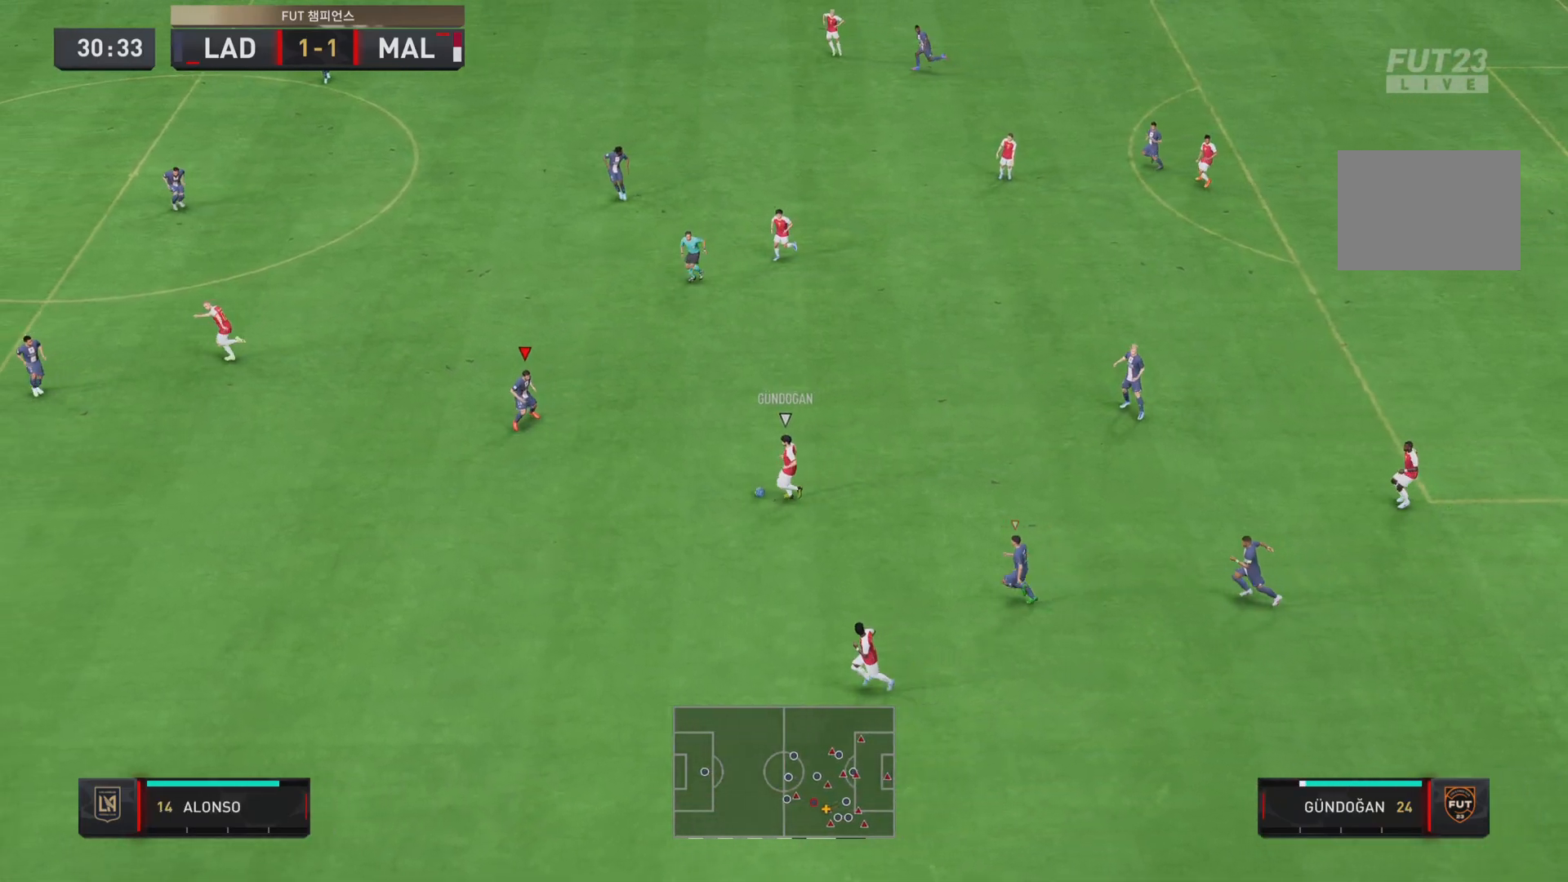
{"buttons": ["L2", "R2"], "left_stick": "down", "right_stick": "center", "events": [[50, "L2", "up"], [401, "L2", "down"]]}
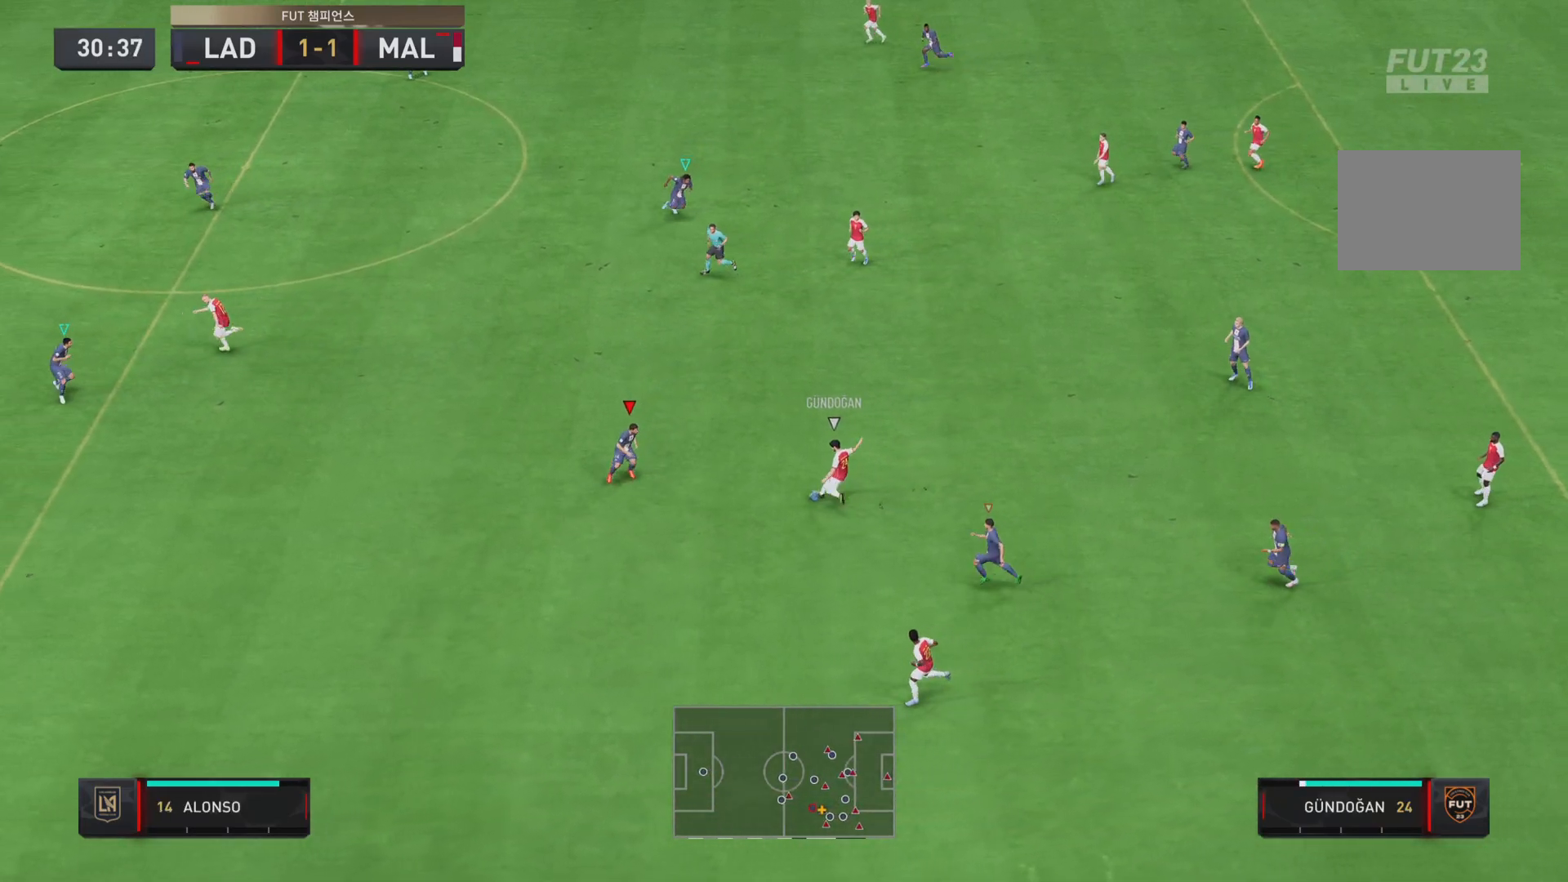
{"buttons": ["L2", "R2"], "left_stick": "up-right", "right_stick": "center", "events": [[116, "left_stick", "right"], [317, "left_stick", "up-right"]]}
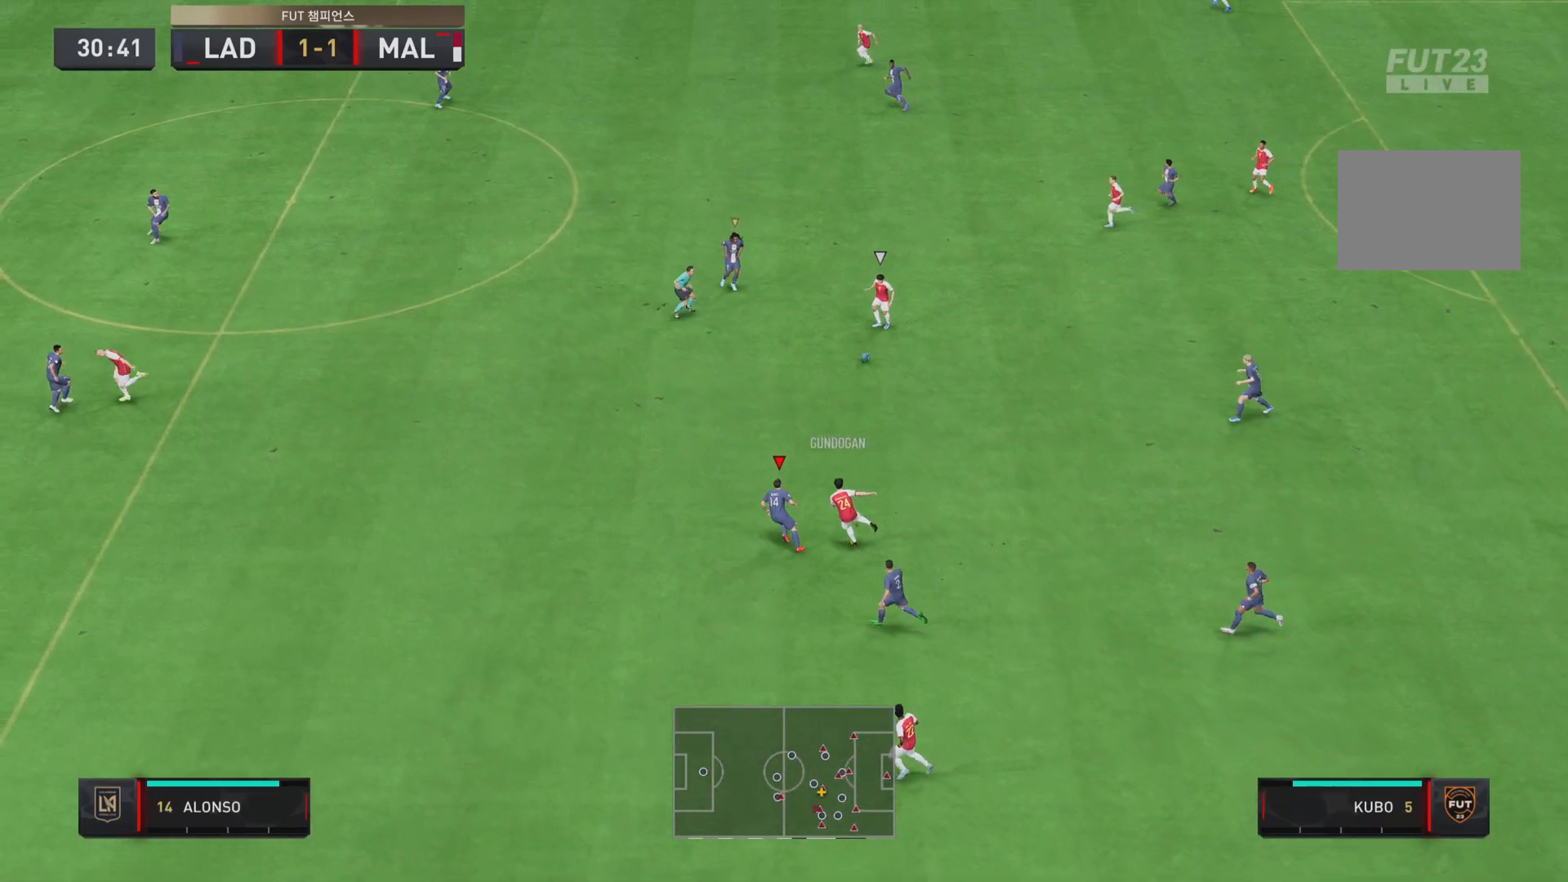
{"buttons": ["L2", "R2"], "left_stick": "down", "right_stick": "center", "events": [[50, "left_stick", "up"], [150, "L1", "down"], [184, "L2", "up"], [200, "left_stick", "down-left"], [217, "R2", "up"], [267, "L1", "up"], [267, "left_stick", "down"], [367, "L2", "down"], [484, "R2", "down"]]}
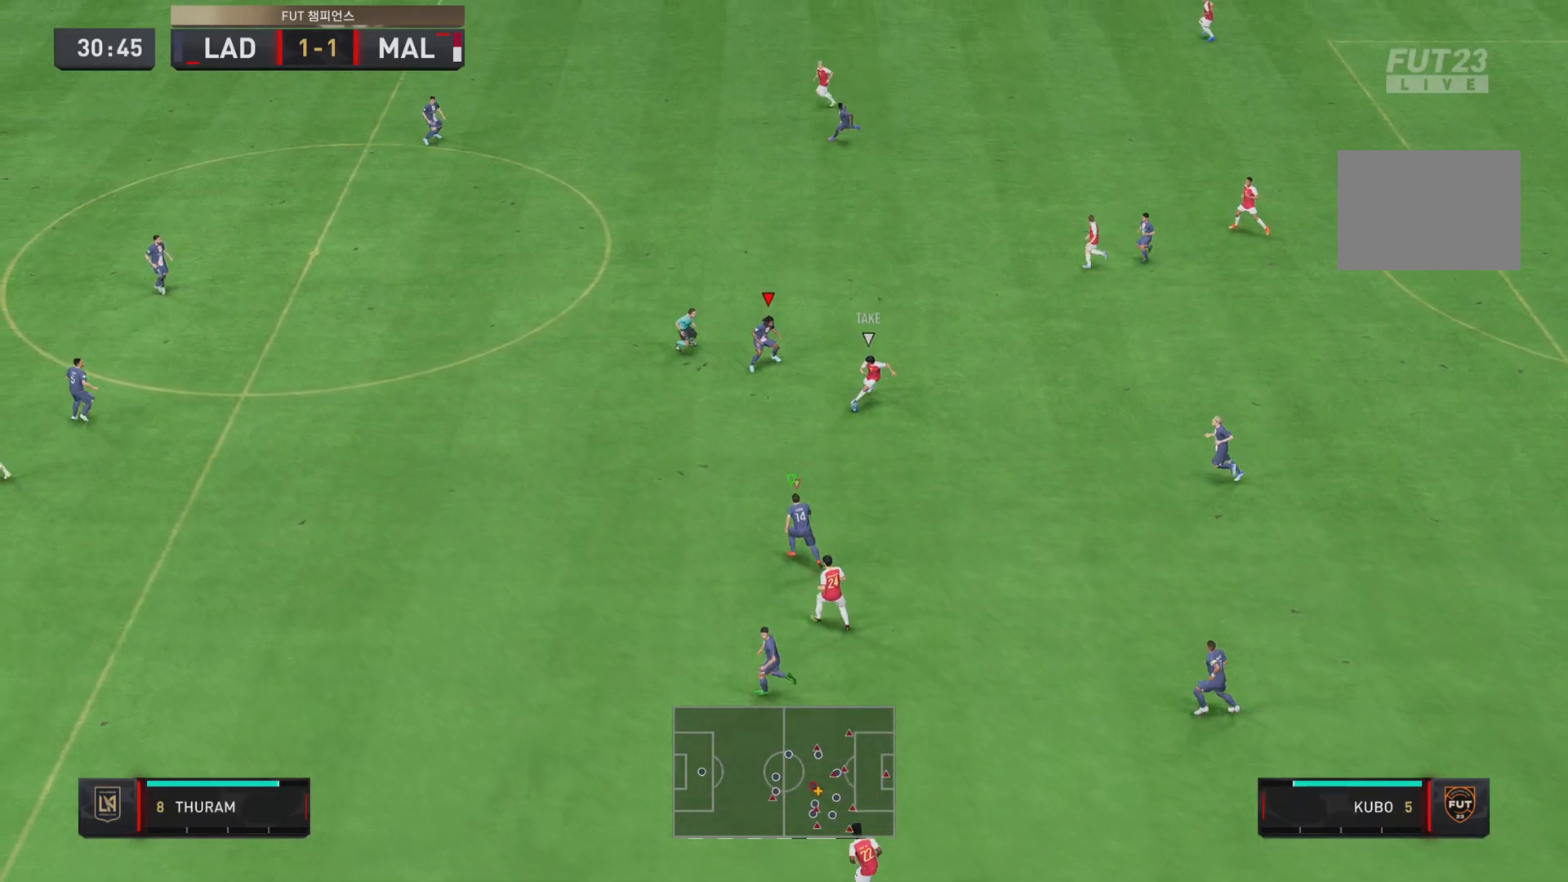
{"buttons": ["L2", "R2"], "left_stick": "down", "right_stick": "center", "events": []}
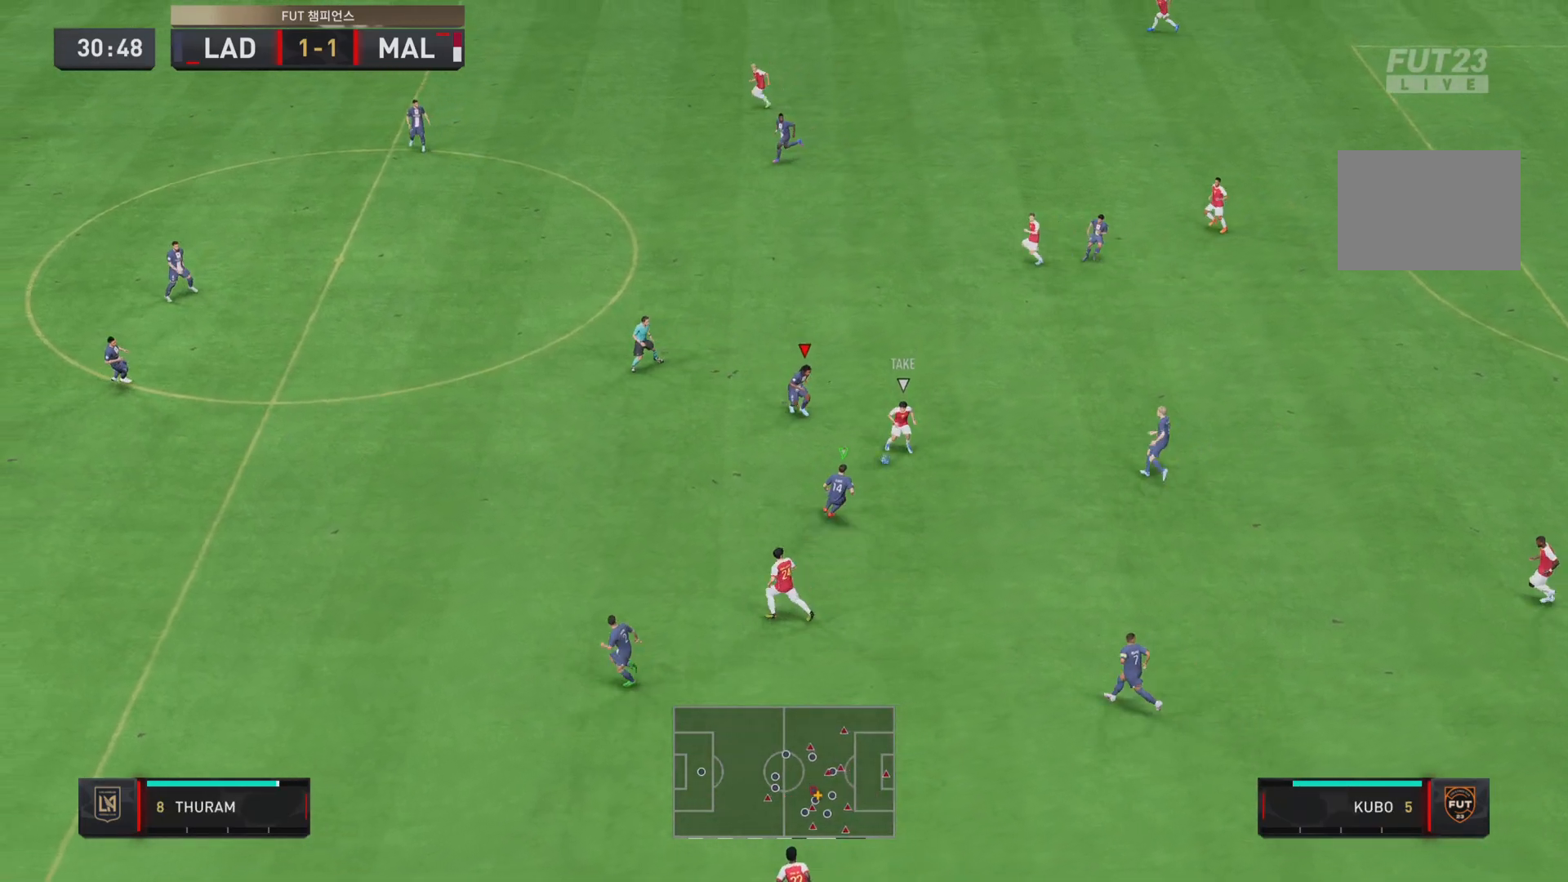
{"buttons": ["L2", "R2"], "left_stick": "right", "right_stick": "center", "events": [[34, "left_stick", "down-right"], [234, "left_stick", "right"]]}
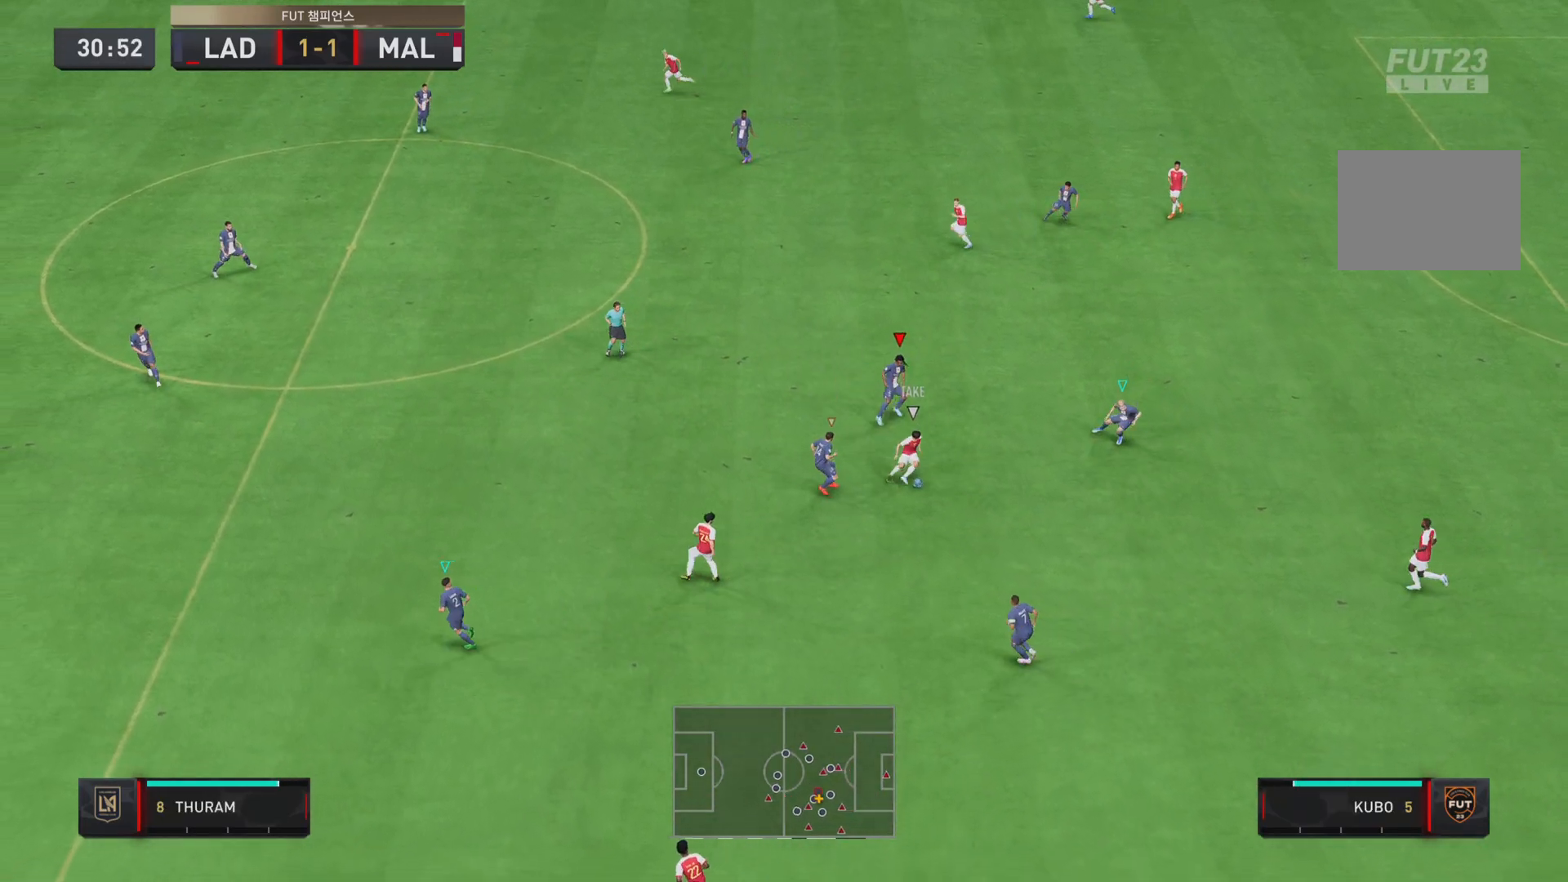
{"buttons": ["L2", "R2"], "left_stick": "down", "right_stick": "center", "events": [[50, "left_stick", "center"], [100, "left_stick", "down"]]}
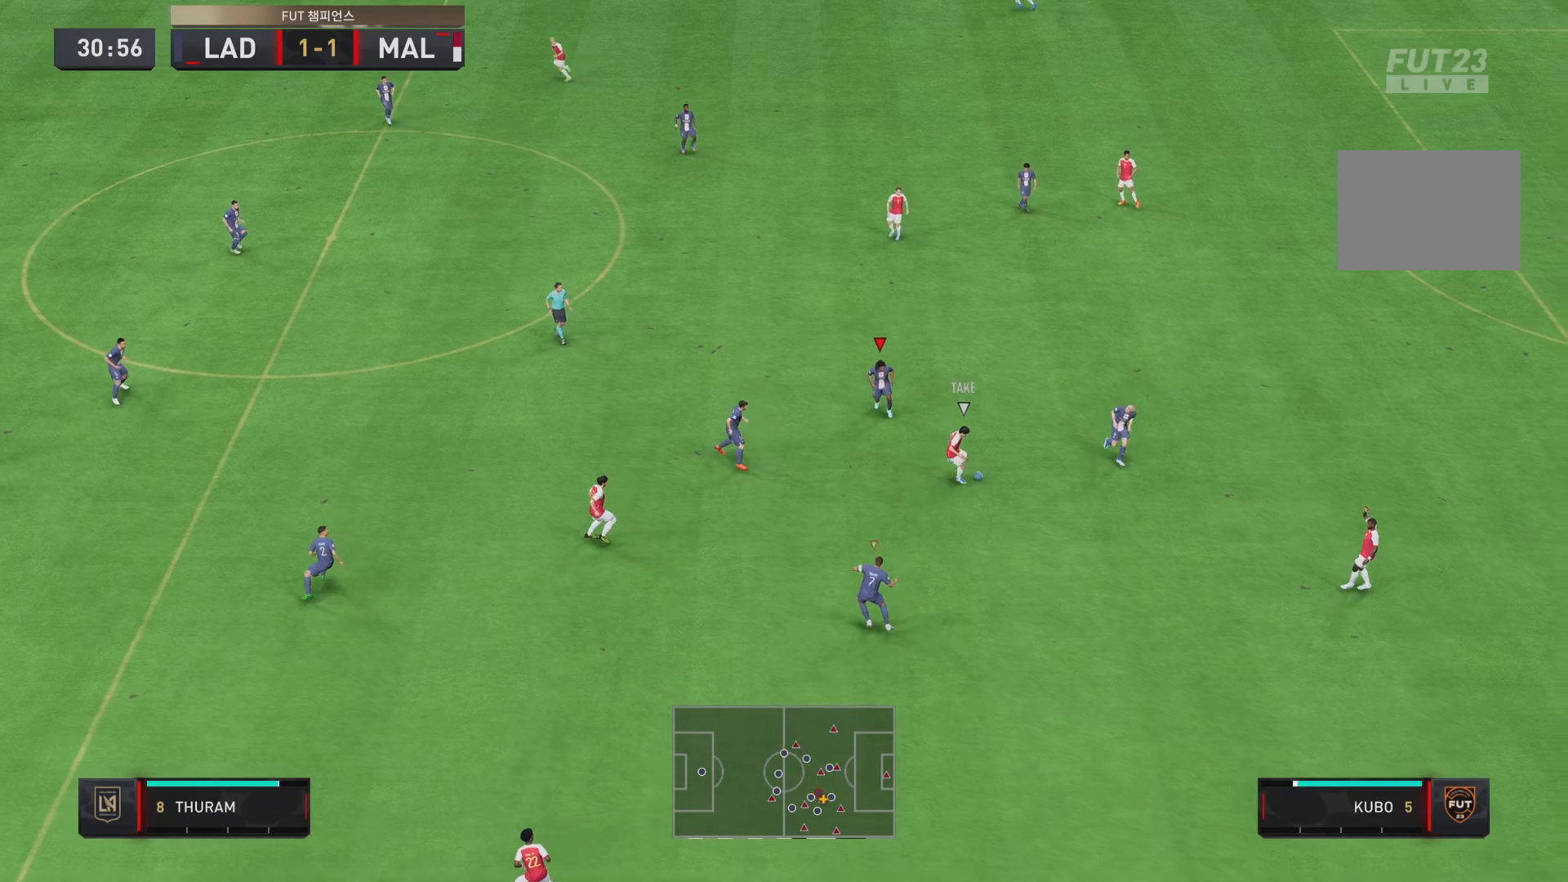
{"buttons": ["L2", "R2"], "left_stick": "down-right", "right_stick": "center", "events": [[17, "L1", "down"], [117, "L1", "up"], [217, "left_stick", "down-right"]]}
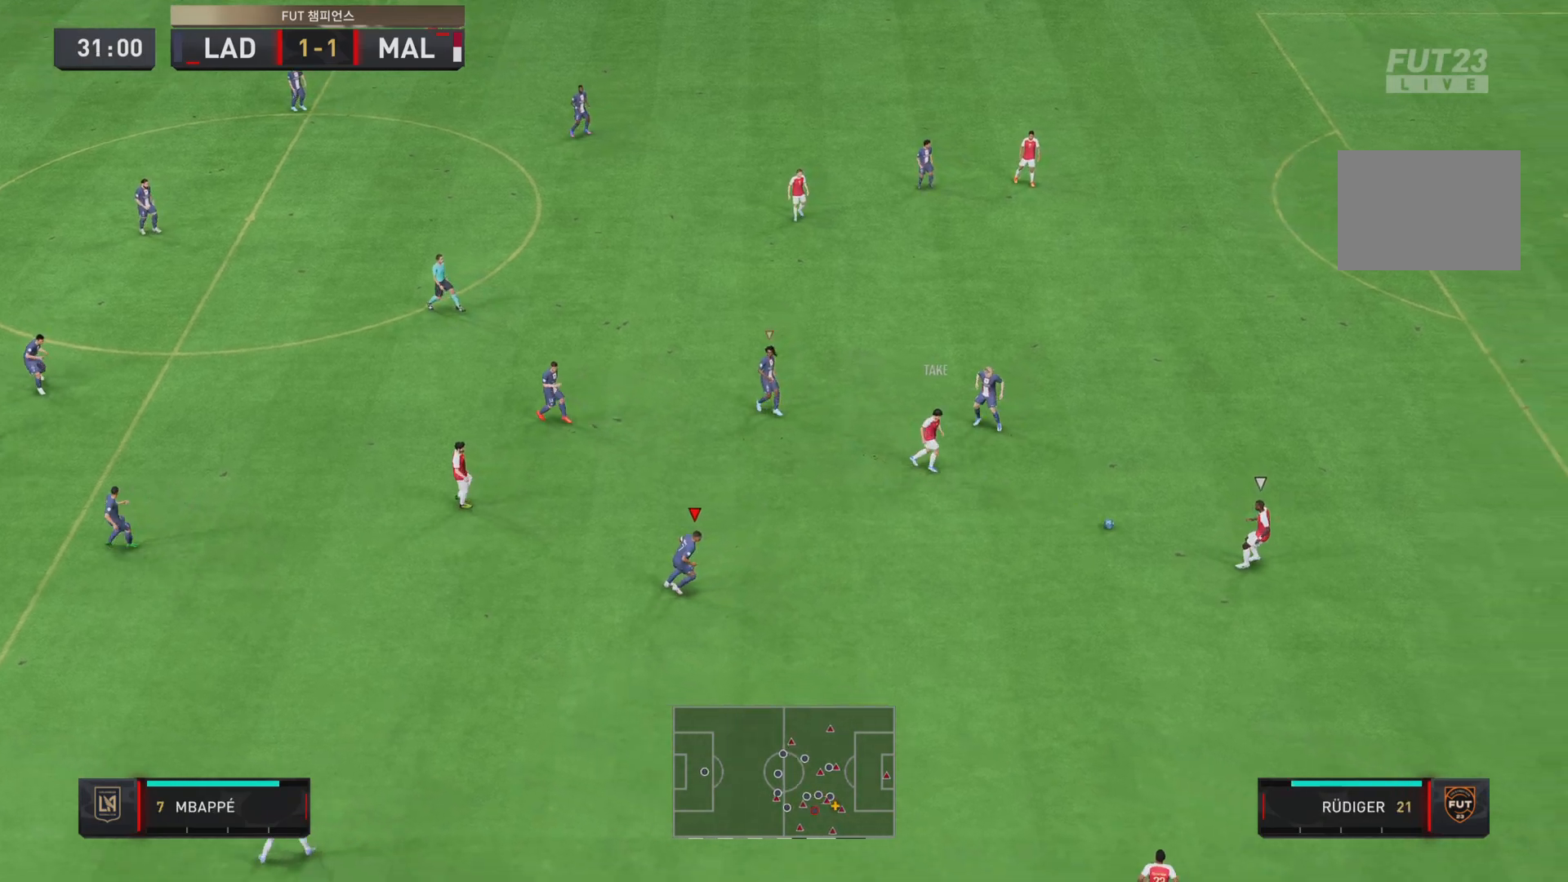
{"buttons": ["L2", "R2"], "left_stick": "down-right", "right_stick": "center", "events": []}
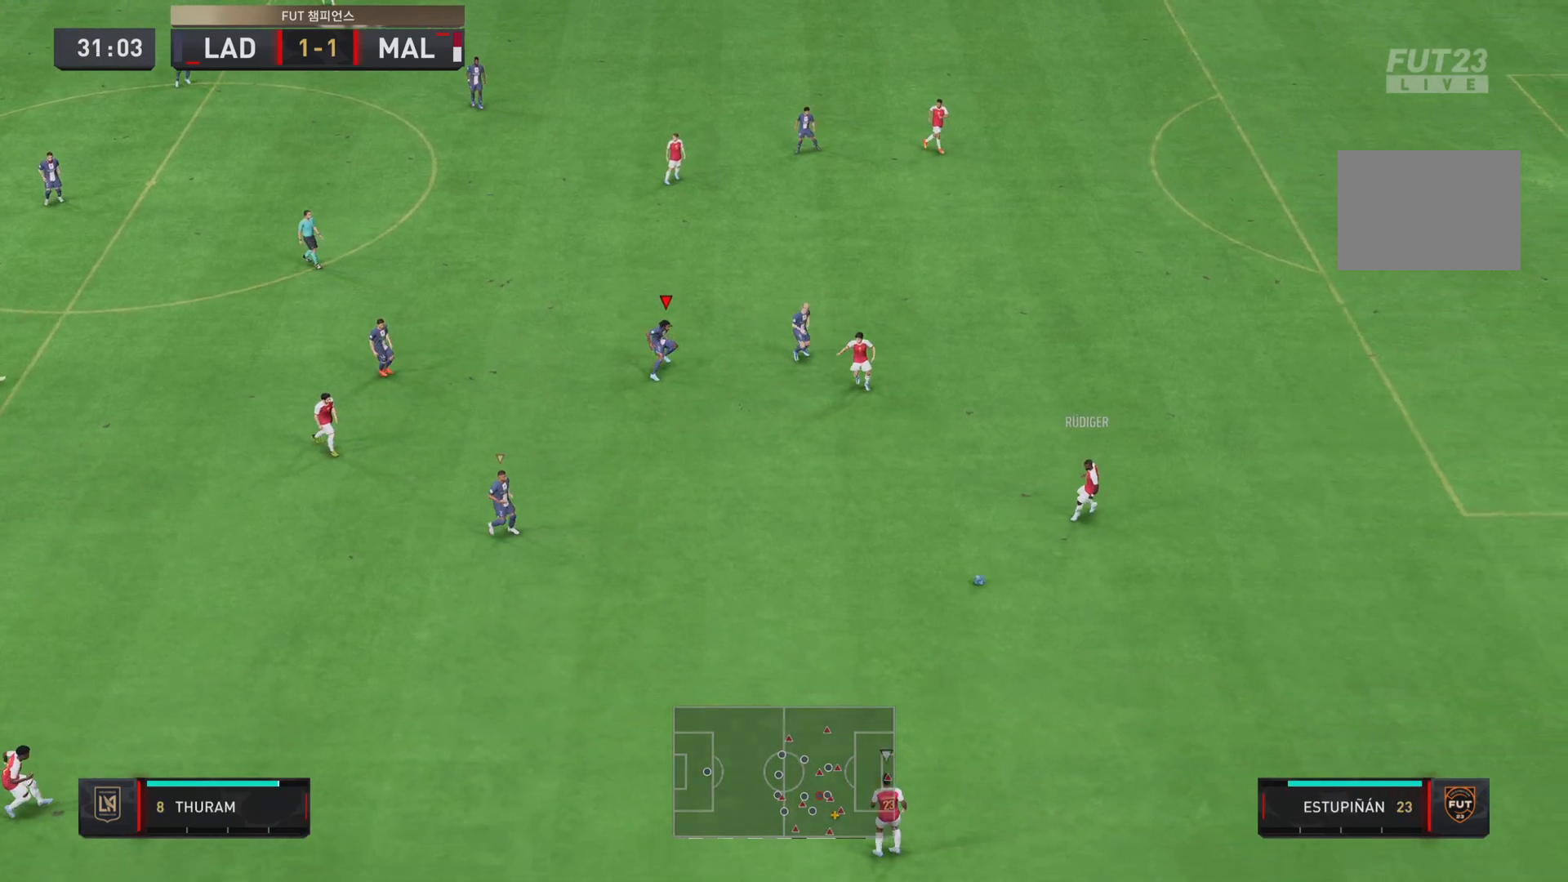
{"buttons": ["L2", "R2"], "left_stick": "down-left", "right_stick": "center", "events": [[184, "left_stick", "down"], [501, "left_stick", "down-left"]]}
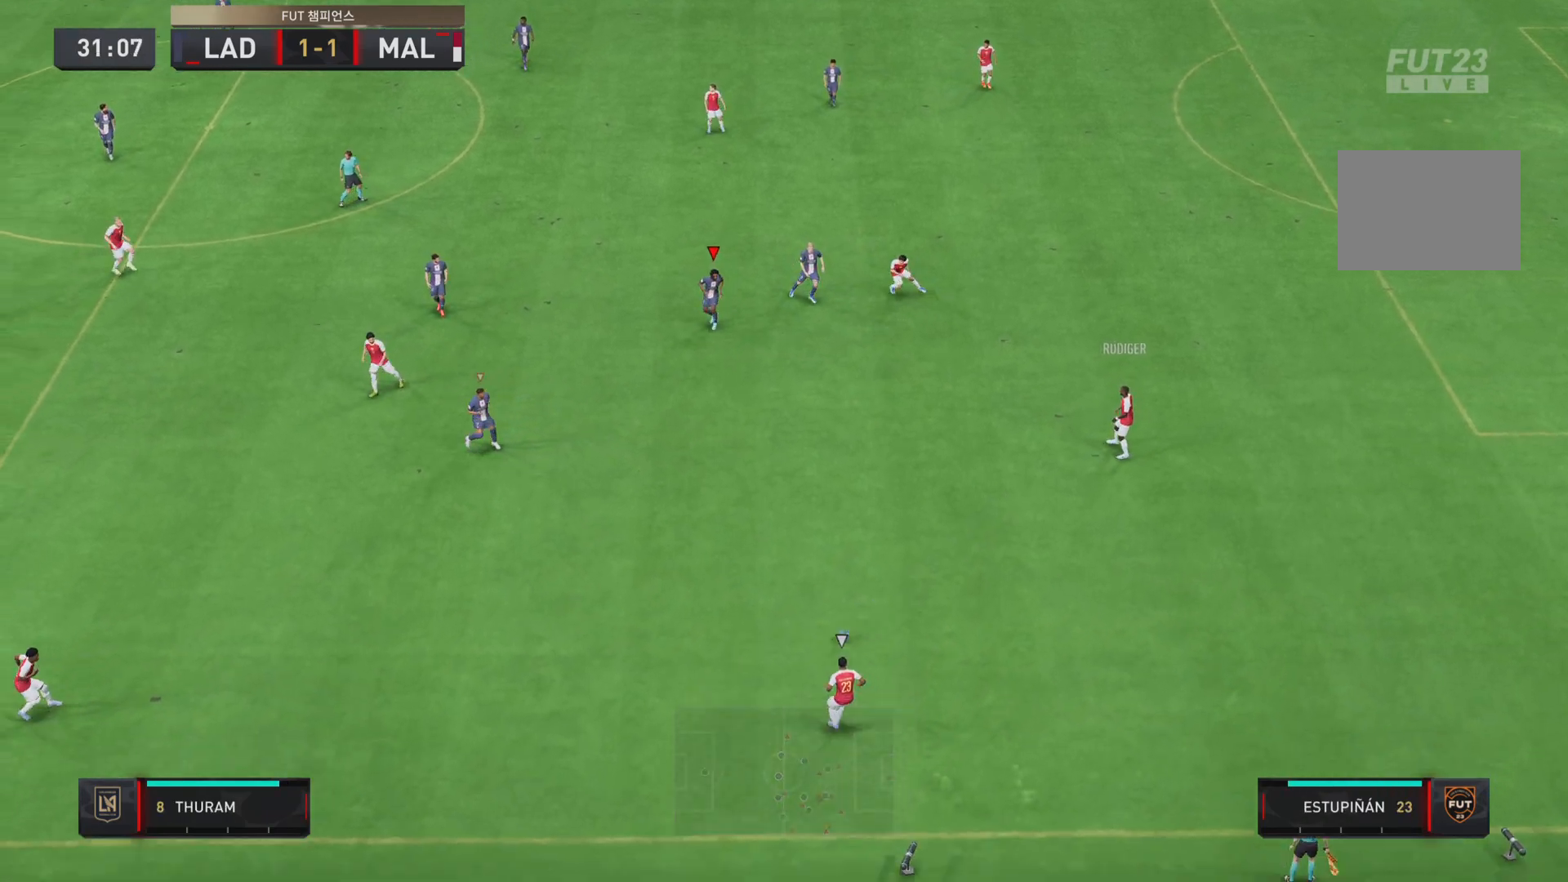
{"buttons": [], "left_stick": "down-left", "right_stick": "center", "events": [[16, "L2", "up"], [100, "R2", "up"], [200, "L1", "down"], [333, "L1", "up"]]}